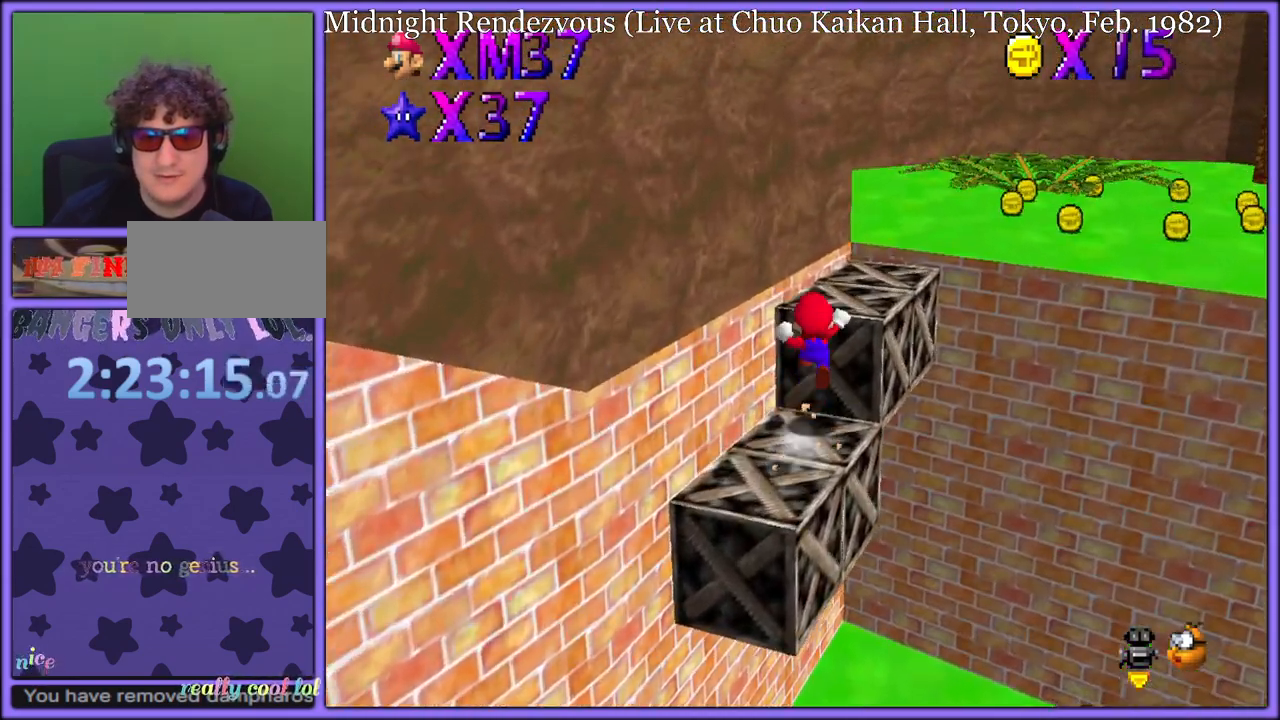
Gameplay with a controller (Nintendo layout); each line is a JSON object with the inputs held at the frame after it (dt_ms = milliseconds from this image to that frame). "button_events" lists button changes between this image and that frame as [ms after this image, input, new state], when the widget could be followed in between (sticks are given only as held states). Not read: L1 L3 R3.
{"dt_ms": 500, "buttons": [], "left_stick": "up-right", "button_events": [[17, "A", "up"], [150, "Z", "up"]]}
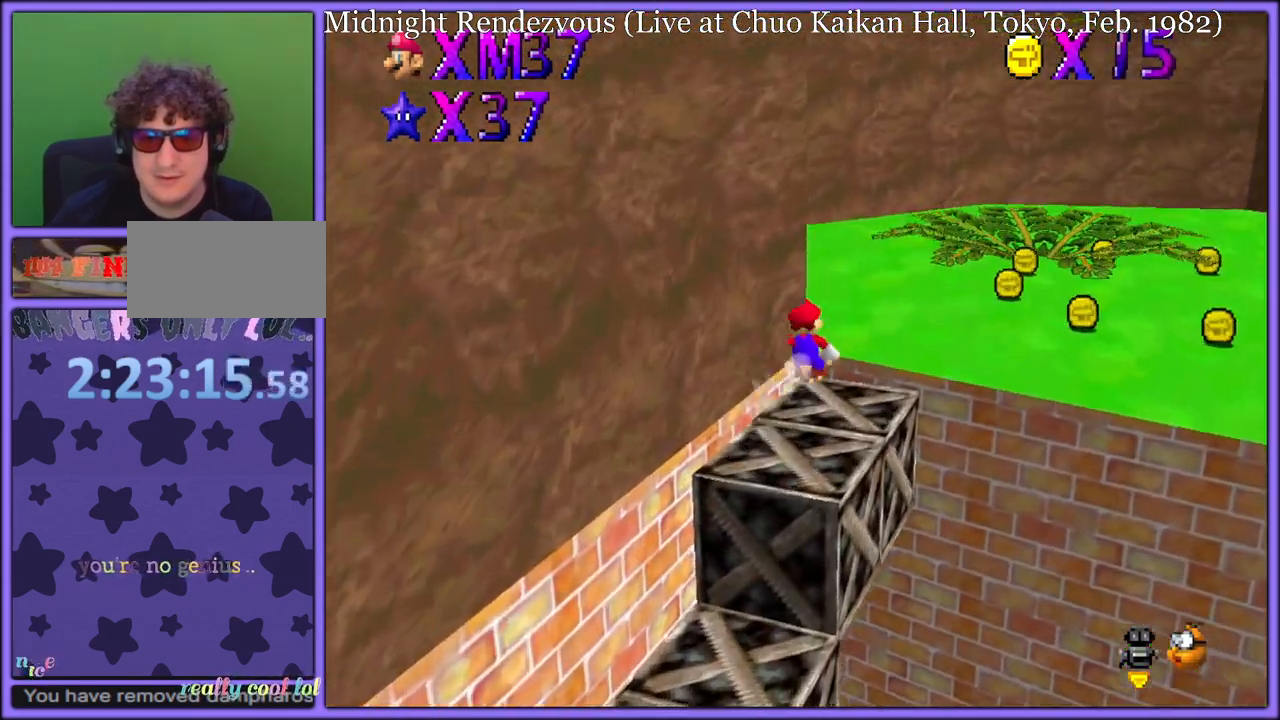
{"dt_ms": 500, "buttons": ["C_LEFT"], "left_stick": "up-right", "button_events": [[67, "A", "down"], [183, "A", "up"], [250, "A", "down"], [317, "A", "up"], [467, "C_LEFT", "down"]]}
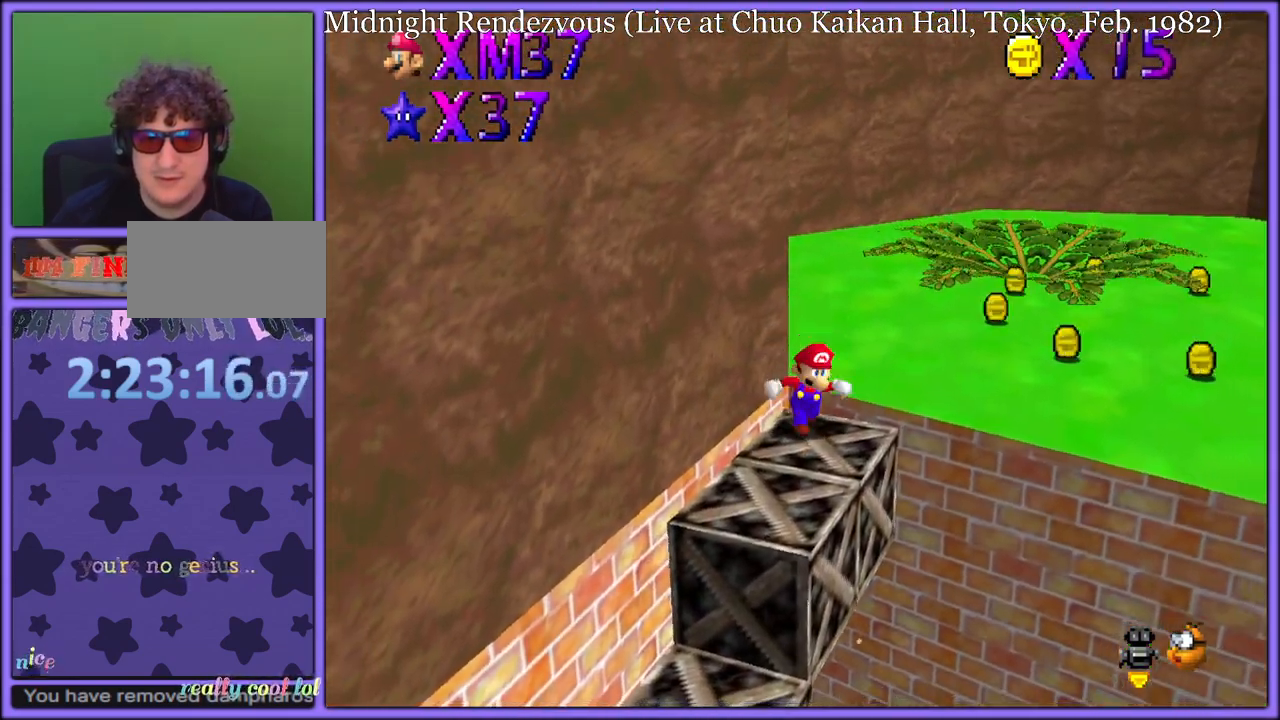
{"dt_ms": 500, "buttons": [], "left_stick": "up-right", "button_events": [[150, "C_LEFT", "up"], [300, "A", "down"], [483, "A", "up"]]}
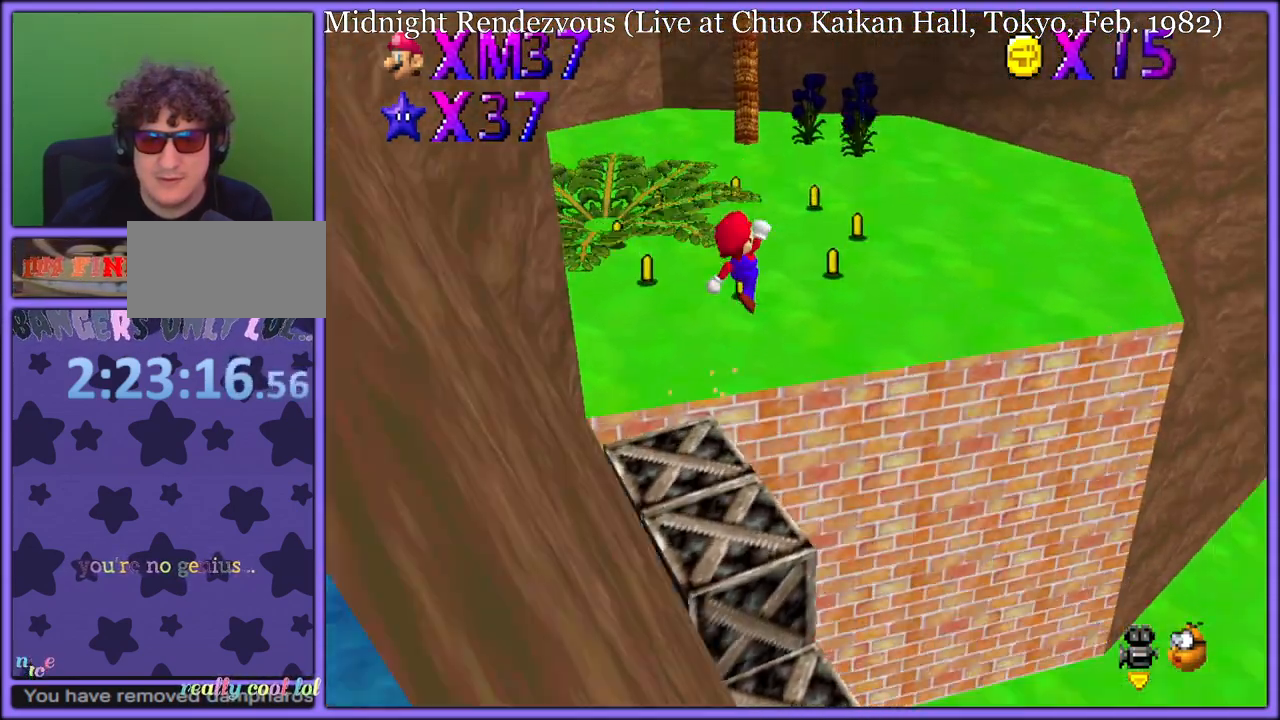
{"dt_ms": 500, "buttons": [], "left_stick": "up-left", "button_events": [[133, "C_LEFT", "down"], [200, "C_LEFT", "up"]]}
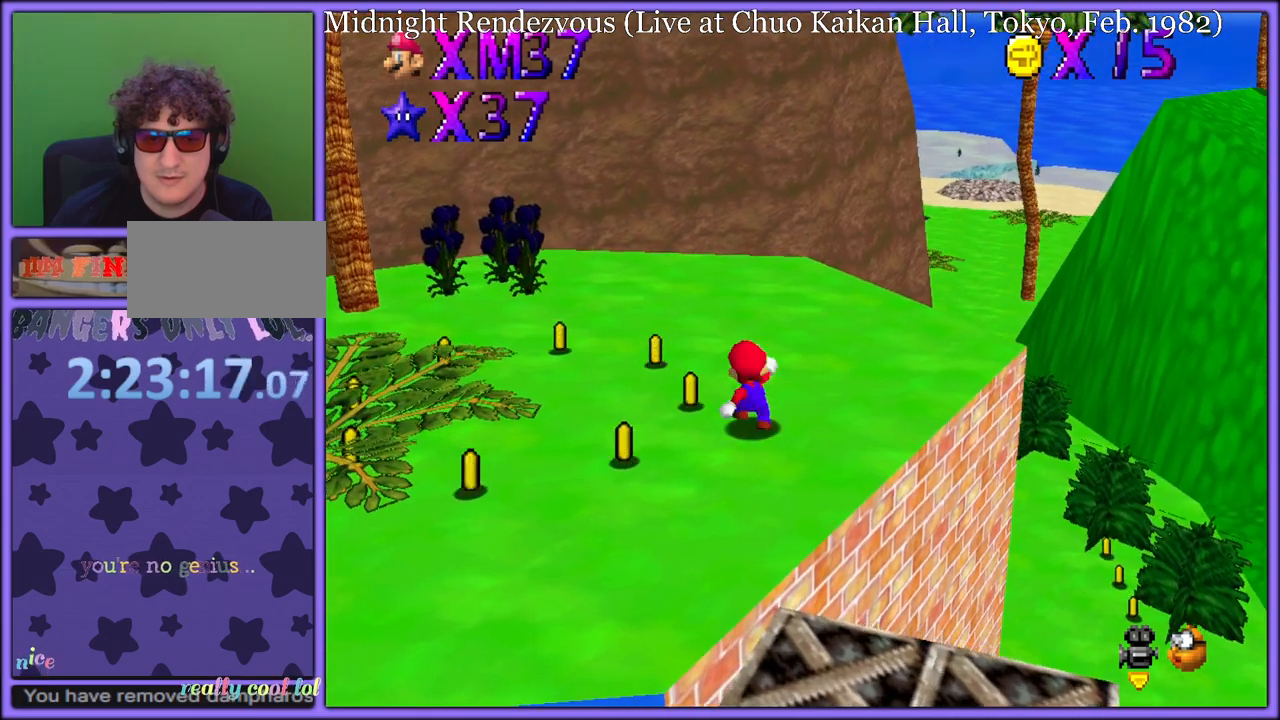
{"dt_ms": 500, "buttons": ["C_RIGHT"], "left_stick": "left", "button_events": [[383, "C_RIGHT", "down"]]}
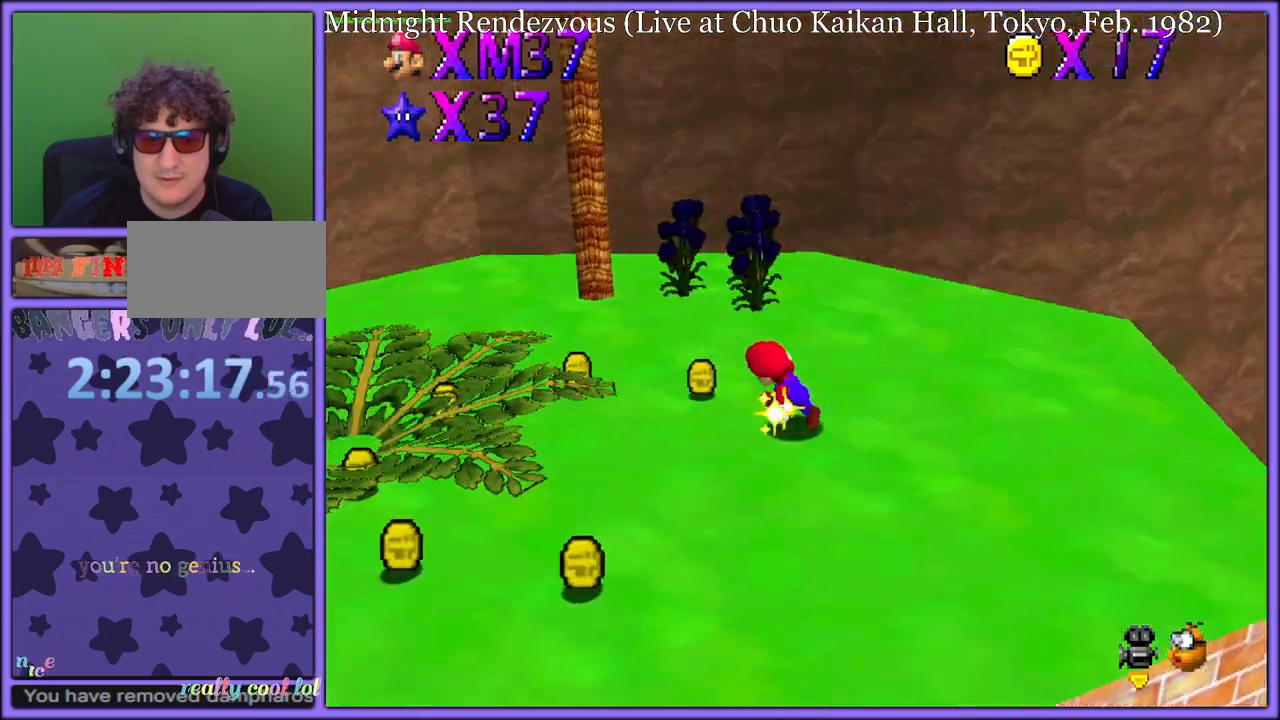
{"dt_ms": 500, "buttons": [], "left_stick": "down-right", "button_events": [[17, "C_RIGHT", "up"], [250, "A", "down"], [250, "B", "down"], [367, "A", "up"], [400, "B", "up"]]}
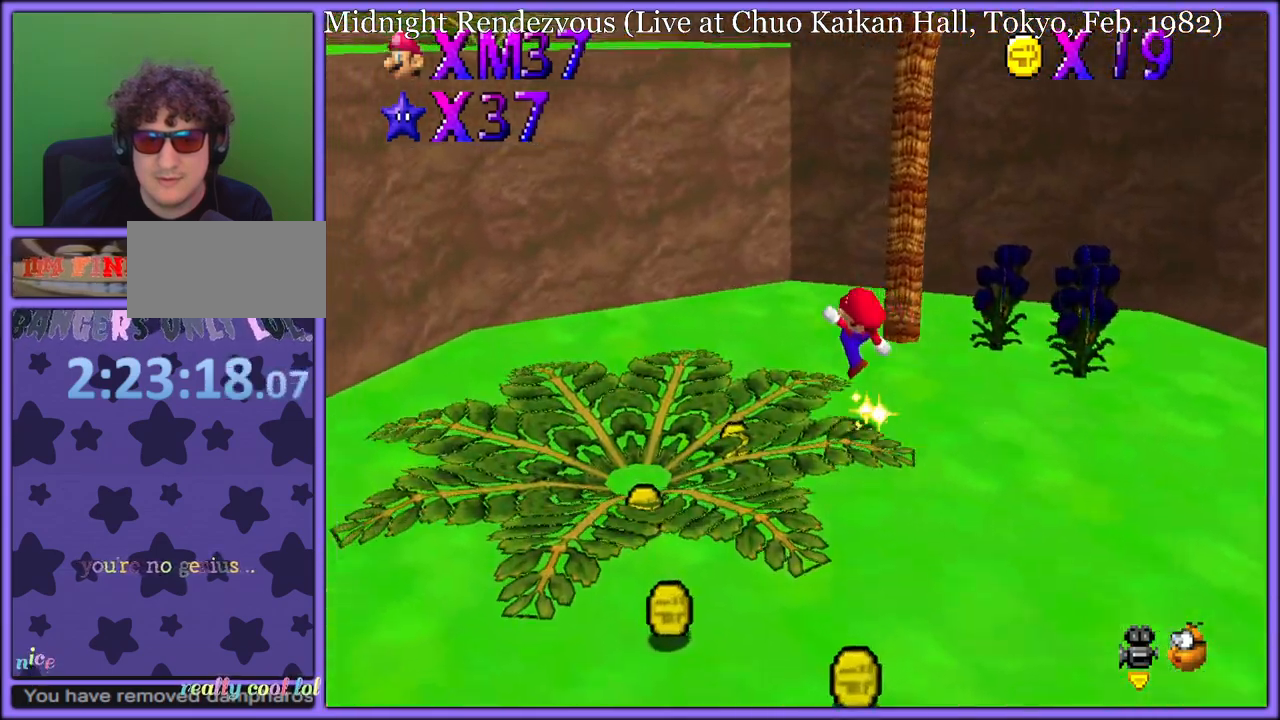
{"dt_ms": 500, "buttons": [], "left_stick": "up-left", "button_events": [[183, "A", "down"], [233, "A", "up"]]}
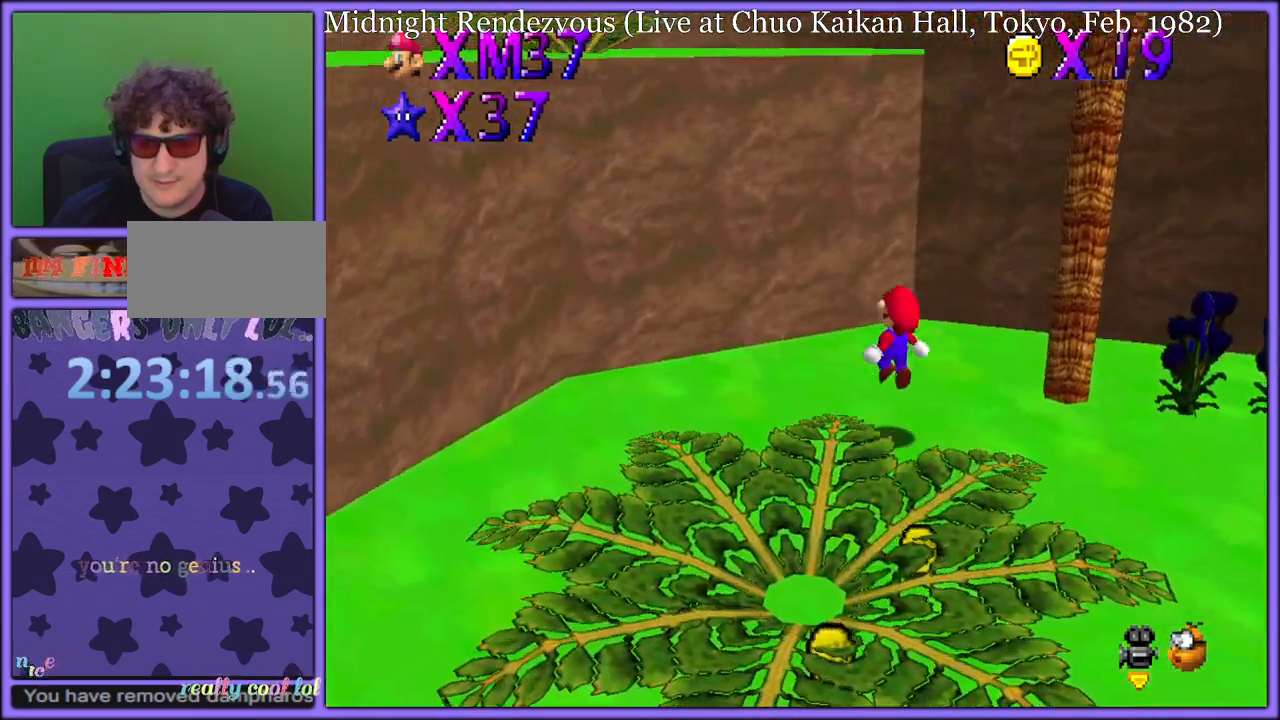
{"dt_ms": 500, "buttons": ["A"], "left_stick": "up-left", "button_events": [[217, "A", "down"]]}
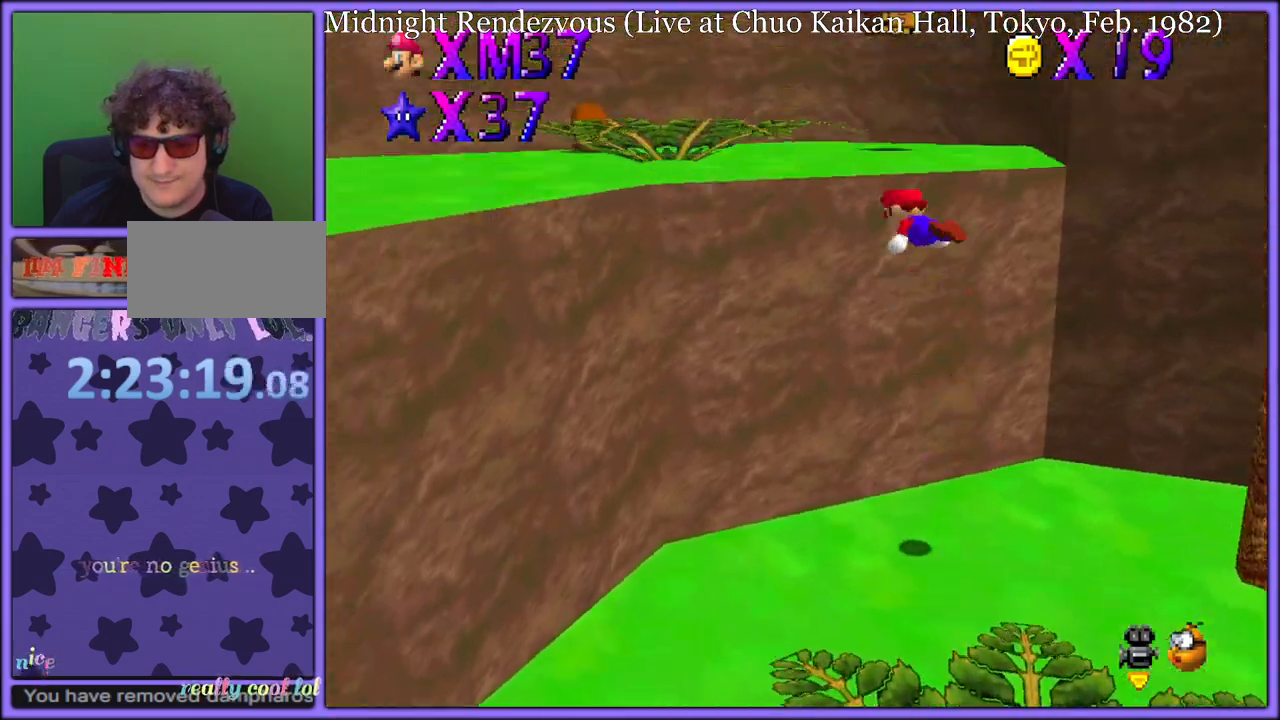
{"dt_ms": 500, "buttons": [], "left_stick": "center", "button_events": [[267, "A", "up"]]}
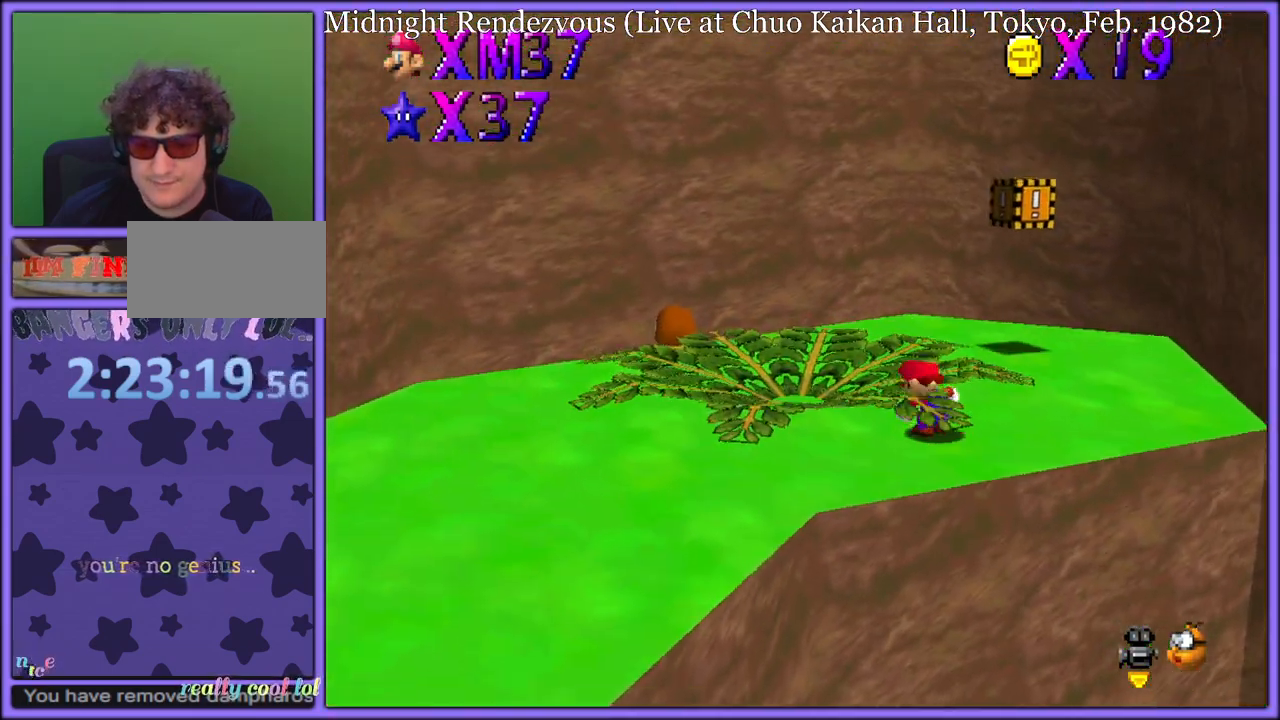
{"dt_ms": 500, "buttons": [], "left_stick": "up-right", "button_events": []}
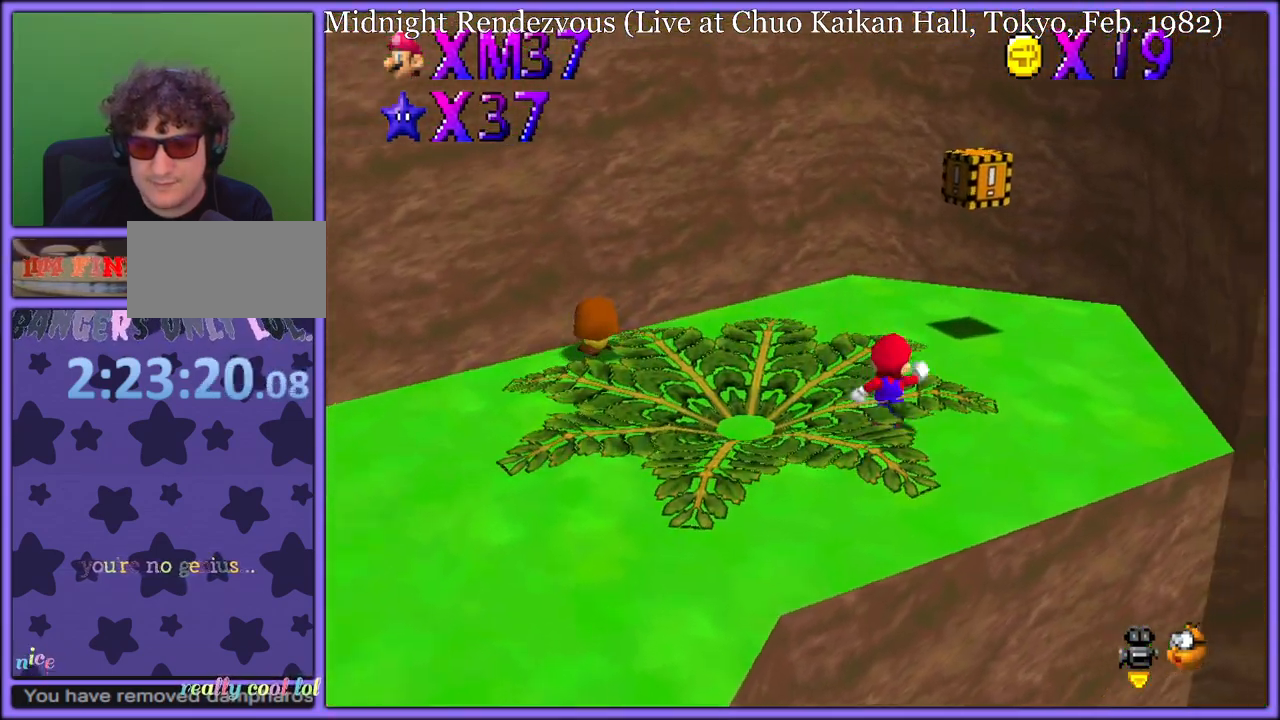
{"dt_ms": 500, "buttons": [], "left_stick": "up-right", "button_events": [[183, "A", "down"], [183, "B", "down"], [283, "A", "up"], [300, "B", "up"]]}
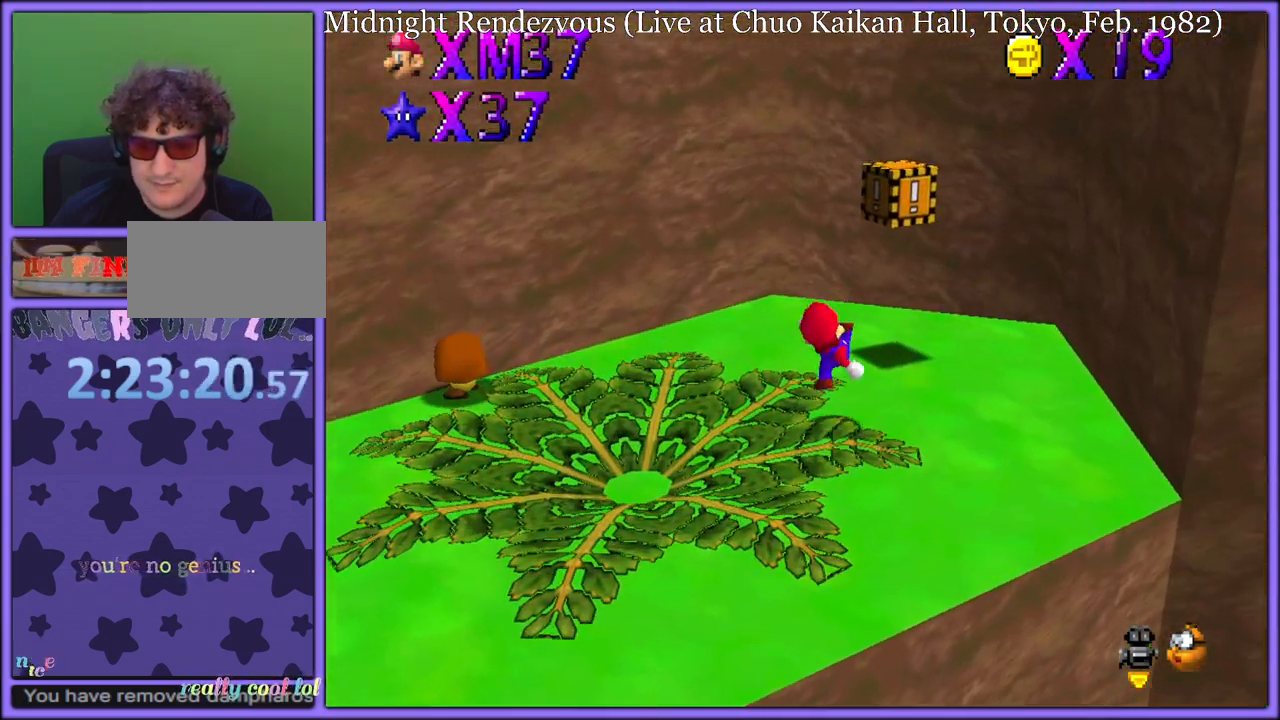
{"dt_ms": 500, "buttons": ["B"], "left_stick": "up-right", "button_events": [[83, "A", "down"], [450, "B", "down"], [467, "A", "up"]]}
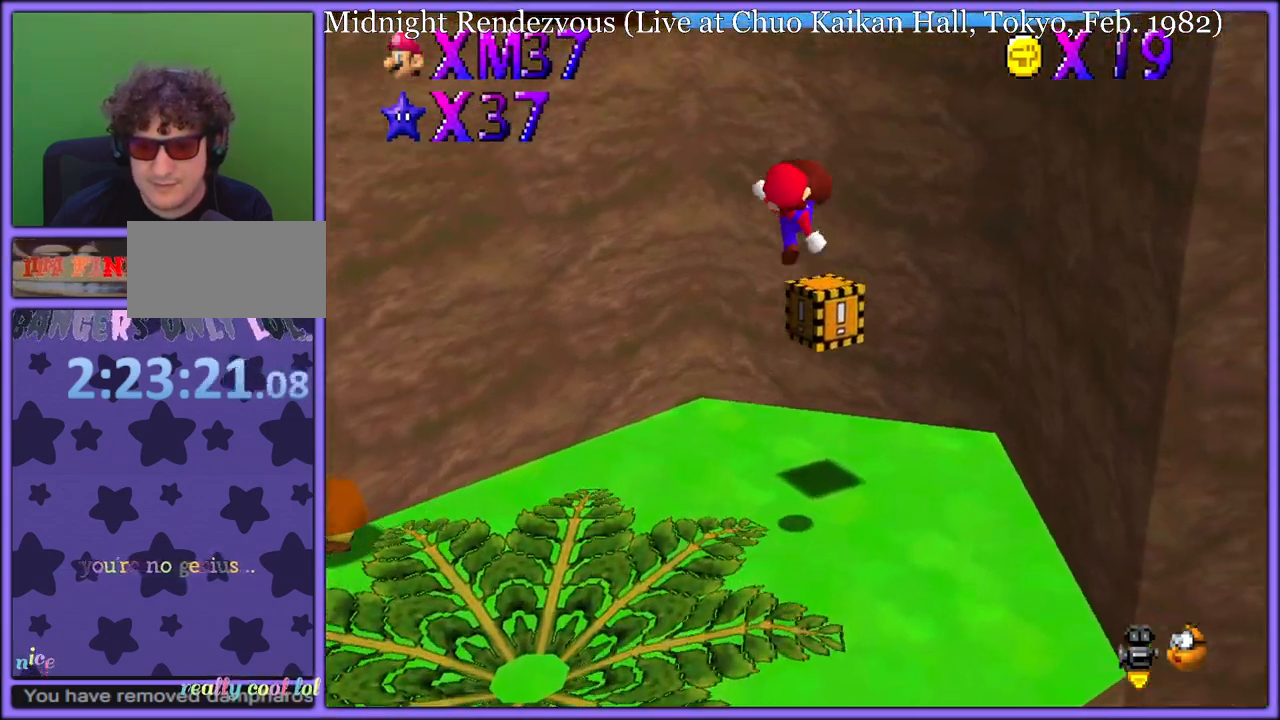
{"dt_ms": 1000, "buttons": [], "left_stick": "down", "button_events": [[17, "B", "up"], [83, "C_LEFT", "down"], [217, "C_LEFT", "up"], [350, "A", "down"], [867, "B", "down"], [883, "A", "up"], [933, "B", "up"]]}
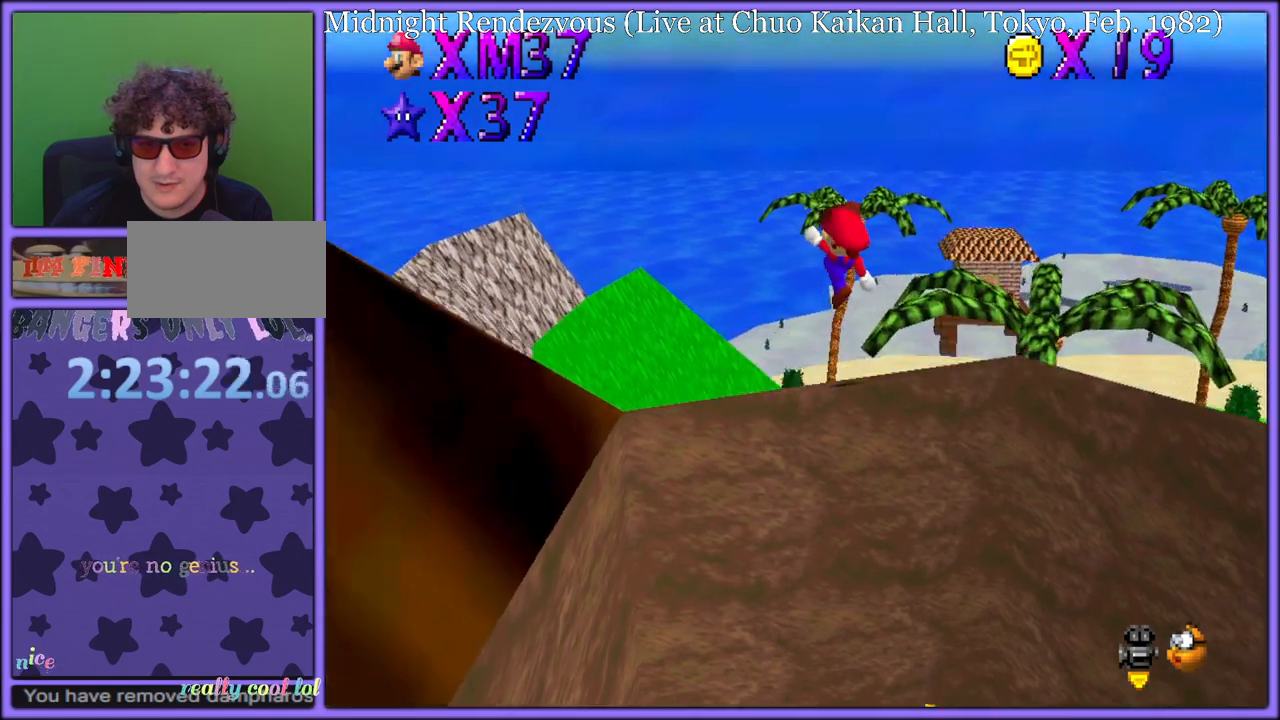
{"dt_ms": 500, "buttons": [], "left_stick": "center", "button_events": [[67, "C_LEFT", "down"], [150, "C_LEFT", "up"], [250, "R1", "down"], [333, "R1", "up"]]}
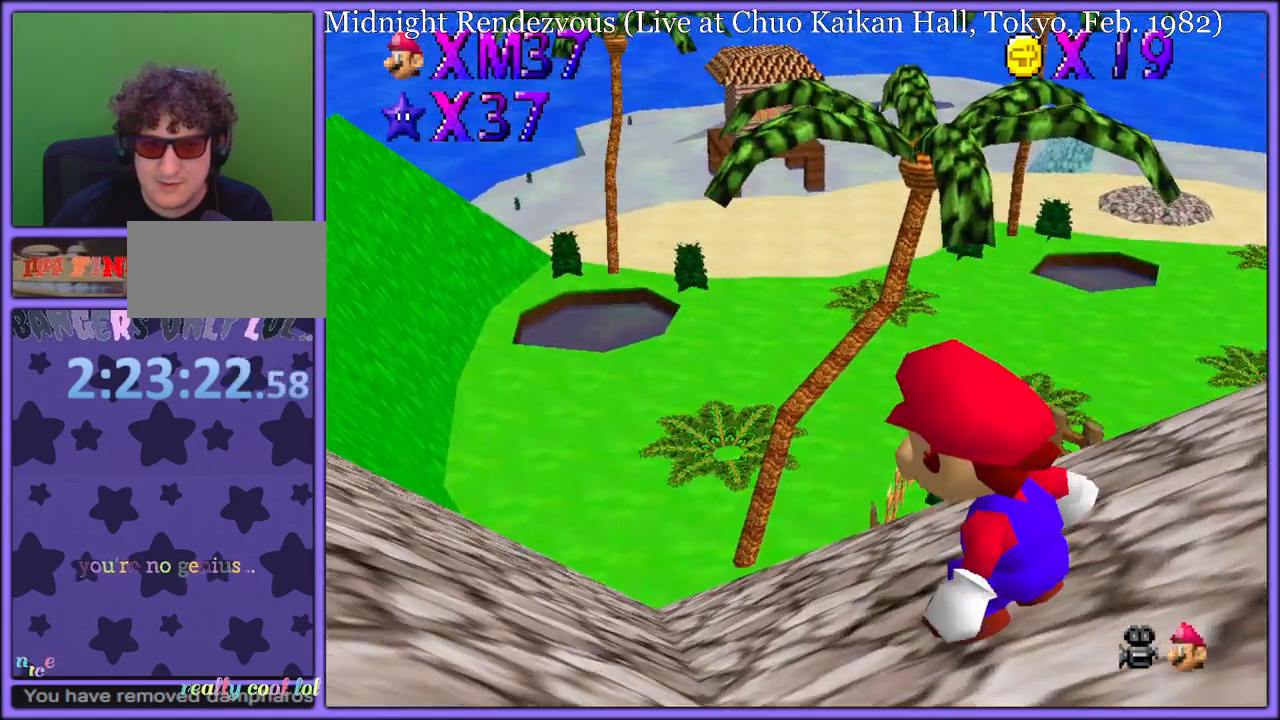
{"dt_ms": 500, "buttons": [], "left_stick": "left", "button_events": []}
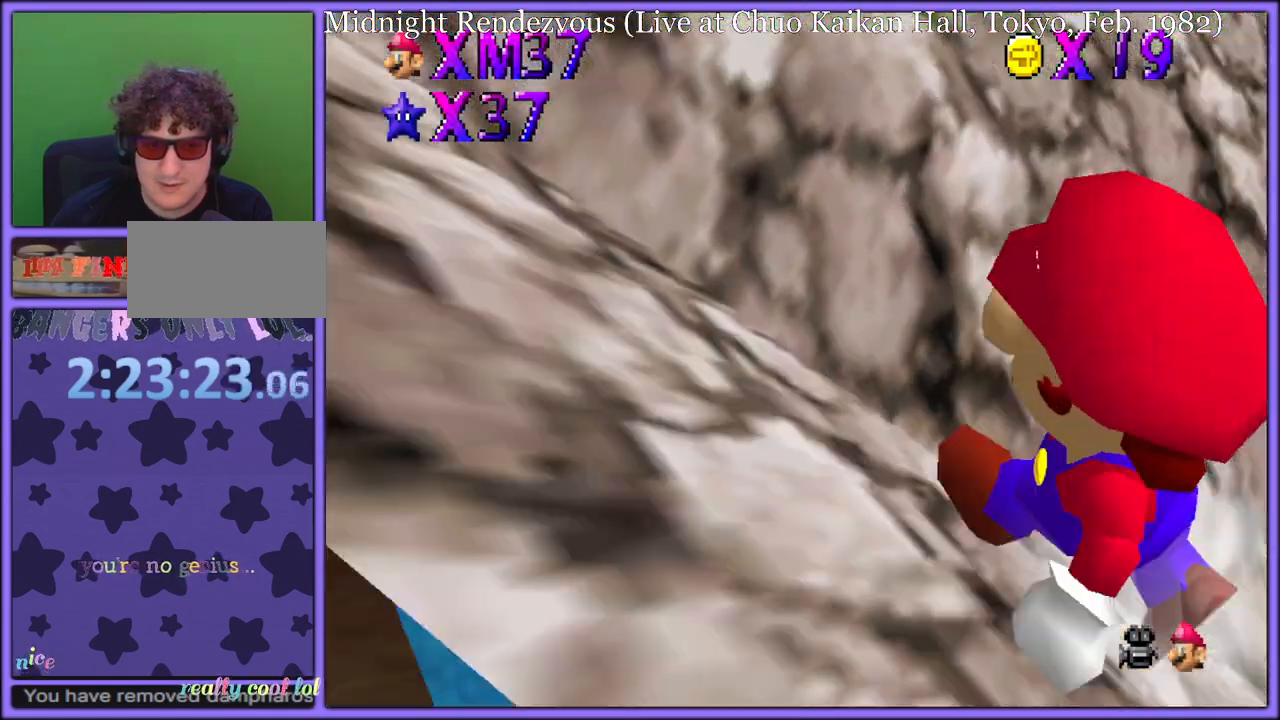
{"dt_ms": 500, "buttons": [], "left_stick": "up-right", "button_events": [[50, "A", "down"], [283, "A", "up"], [350, "R1", "down"], [467, "R1", "up"]]}
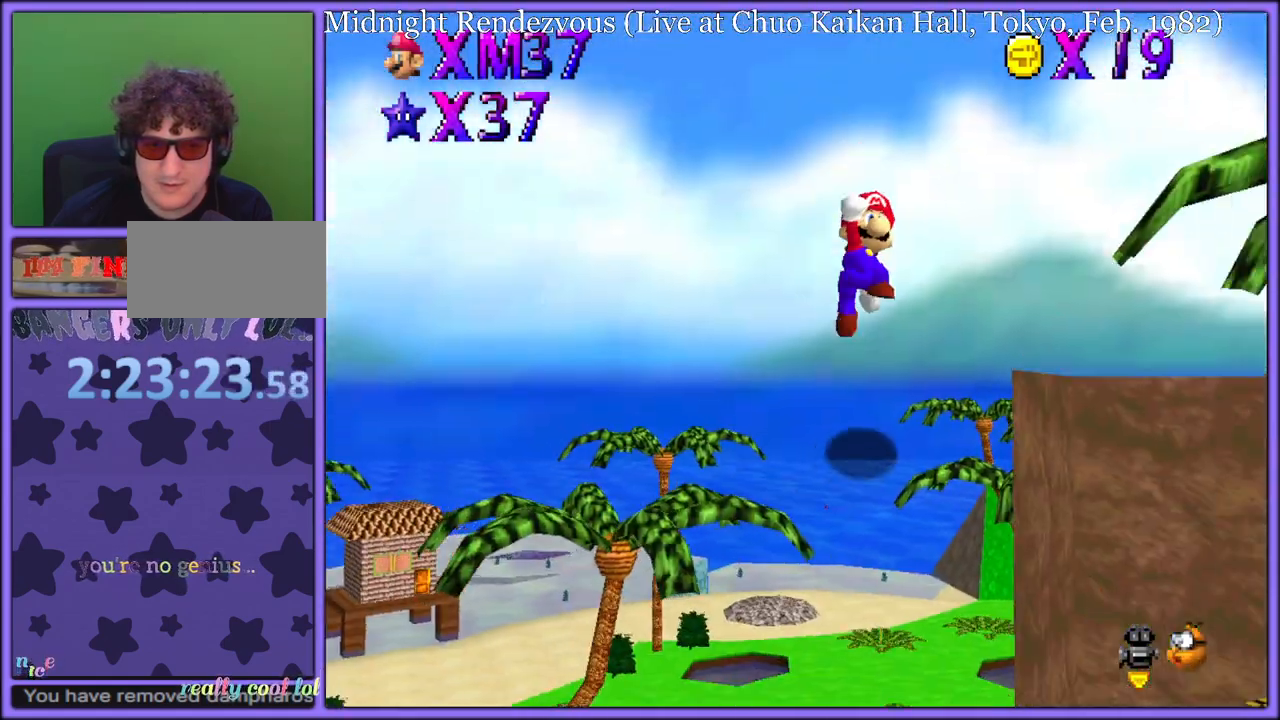
{"dt_ms": 500, "buttons": [], "left_stick": "center", "button_events": [[150, "B", "down"], [217, "B", "up"], [333, "A", "down"], [417, "A", "up"]]}
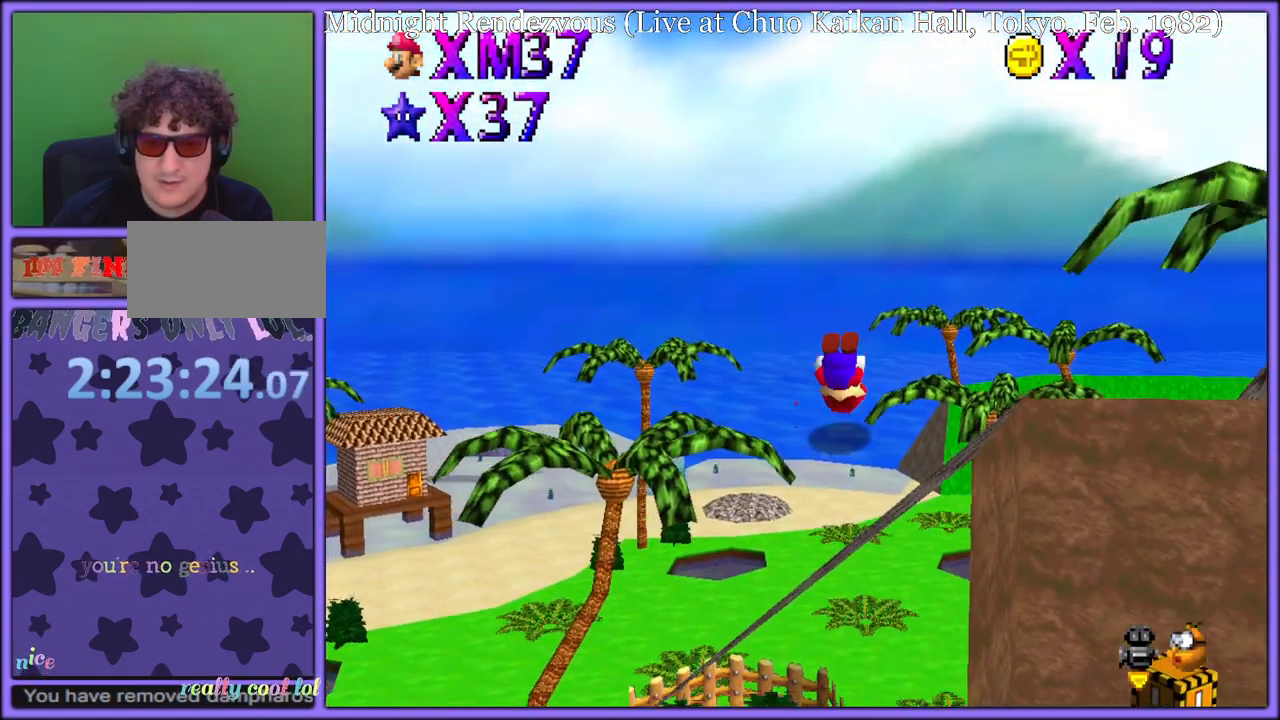
{"dt_ms": 500, "buttons": ["C_RIGHT"], "left_stick": "center", "button_events": [[167, "C_RIGHT", "down"], [317, "C_RIGHT", "up"], [450, "C_RIGHT", "down"]]}
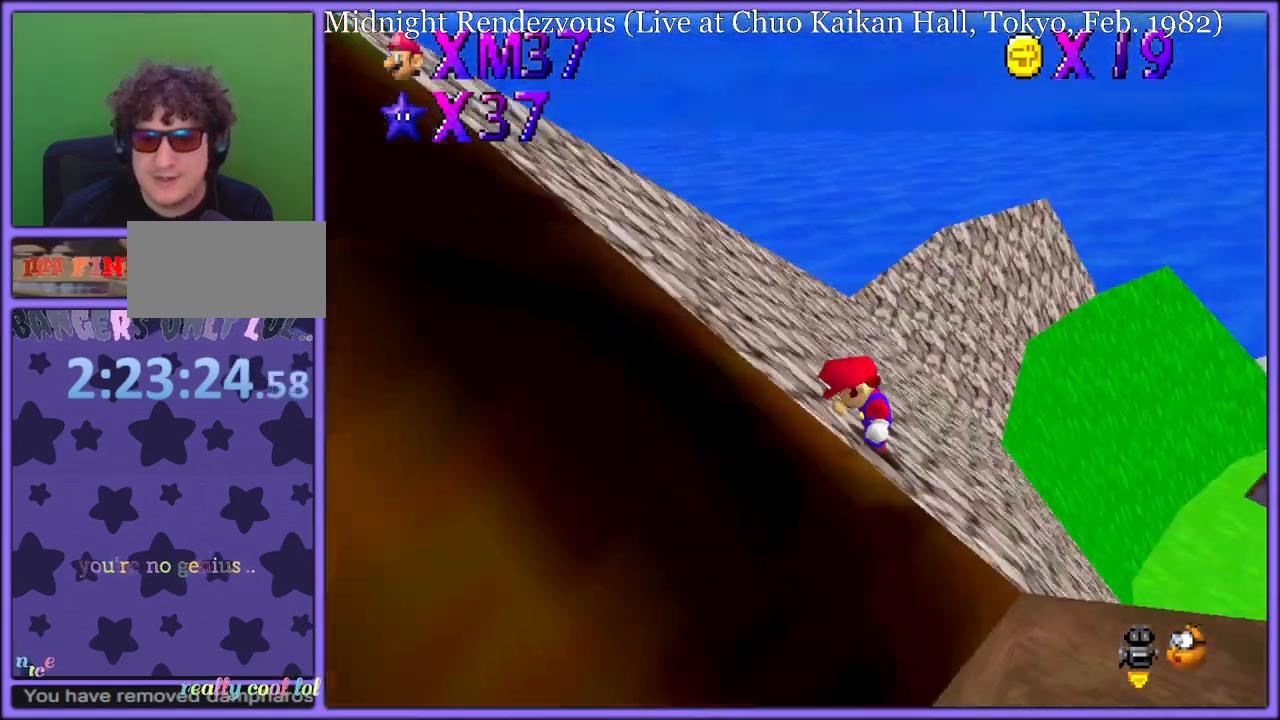
{"dt_ms": 500, "buttons": [], "left_stick": "center", "button_events": [[33, "C_RIGHT", "up"]]}
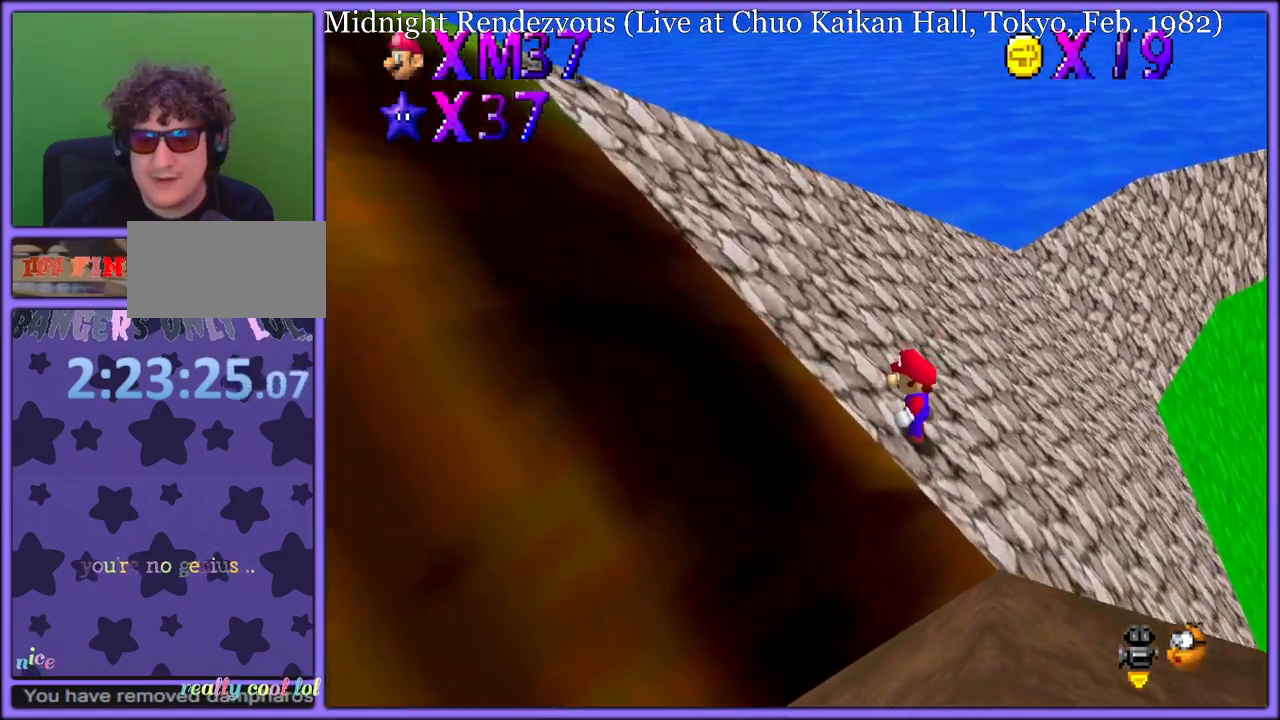
{"dt_ms": 500, "buttons": [], "left_stick": "up", "button_events": [[317, "A", "down"], [383, "A", "up"]]}
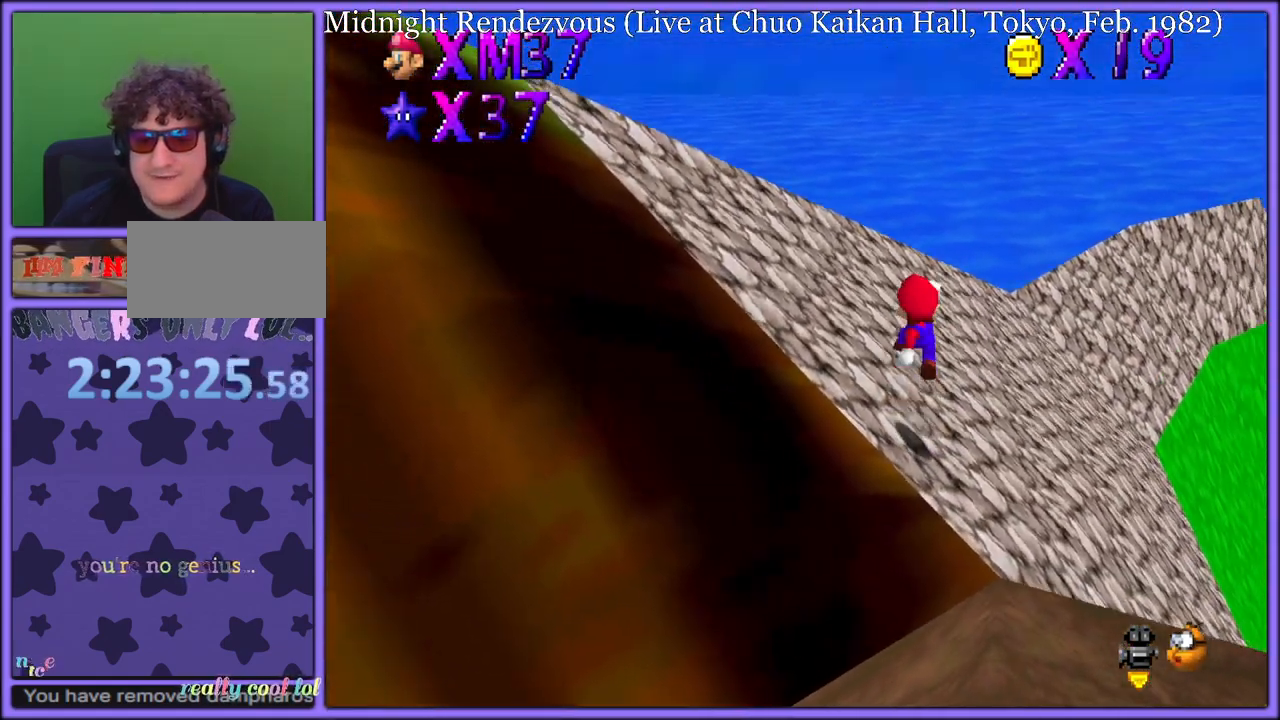
{"dt_ms": 500, "buttons": [], "left_stick": "up-left", "button_events": [[33, "B", "down"], [150, "B", "up"], [367, "A", "down"], [450, "A", "up"]]}
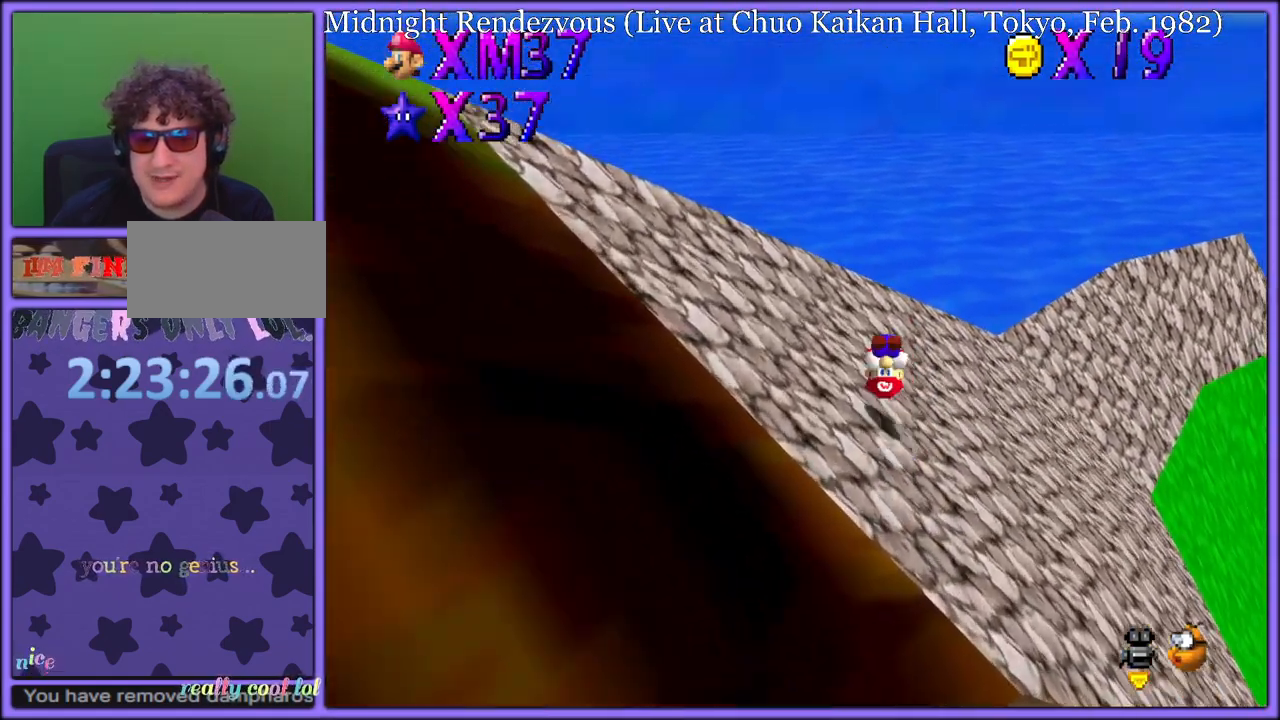
{"dt_ms": 500, "buttons": [], "left_stick": "up-left", "button_events": [[67, "C_LEFT", "down"], [217, "C_LEFT", "up"]]}
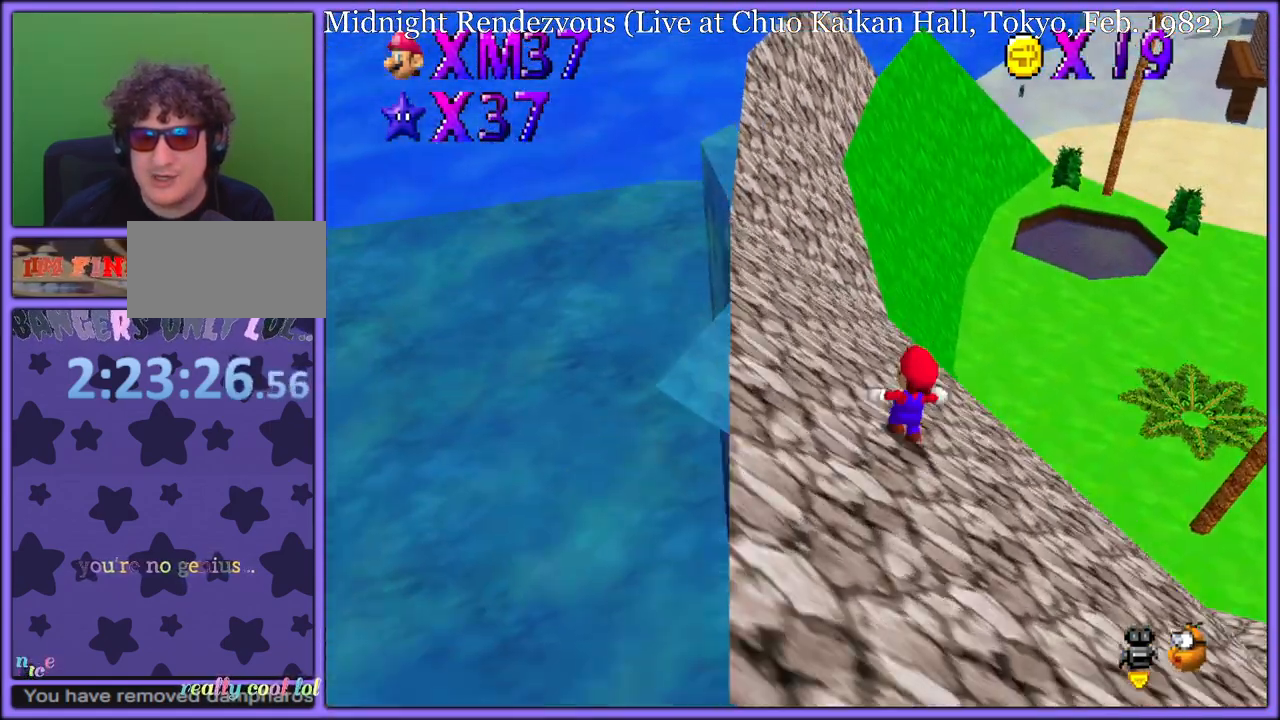
{"dt_ms": 500, "buttons": [], "left_stick": "up-left", "button_events": [[67, "B", "down"], [183, "B", "up"]]}
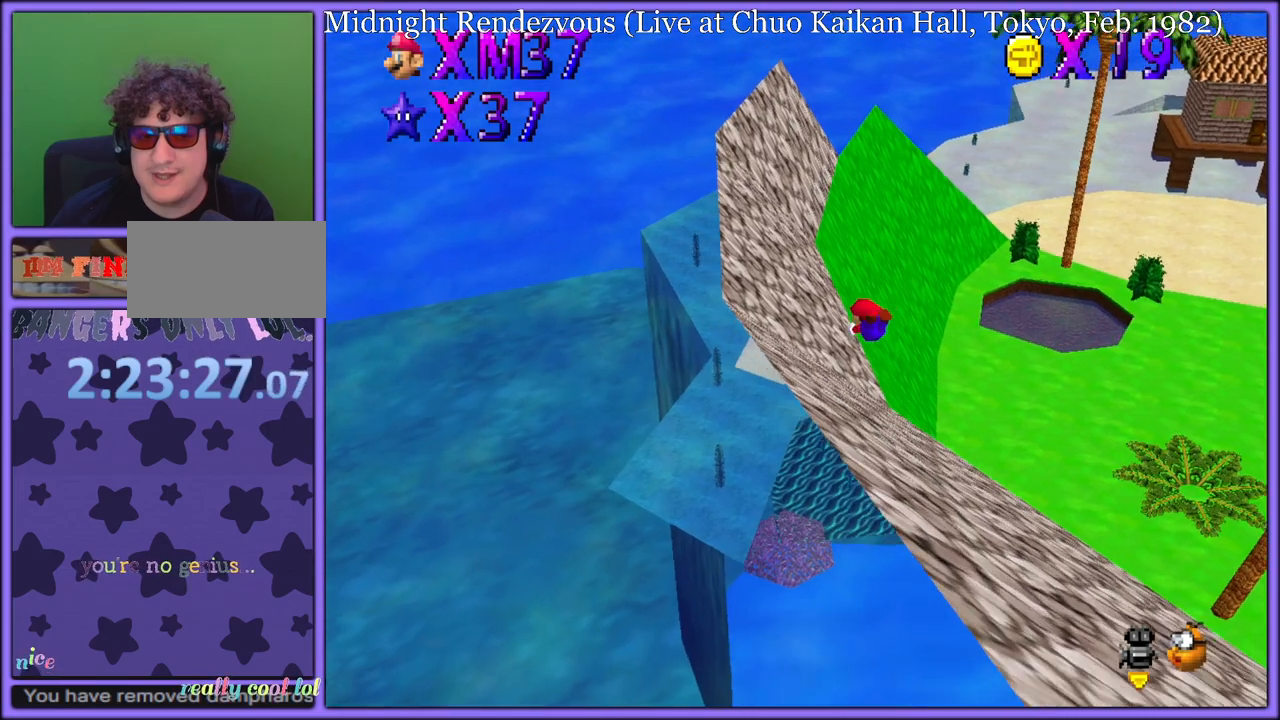
{"dt_ms": 500, "buttons": [], "left_stick": "up", "button_events": [[267, "A", "down"], [317, "B", "down"], [367, "A", "up"], [467, "B", "up"]]}
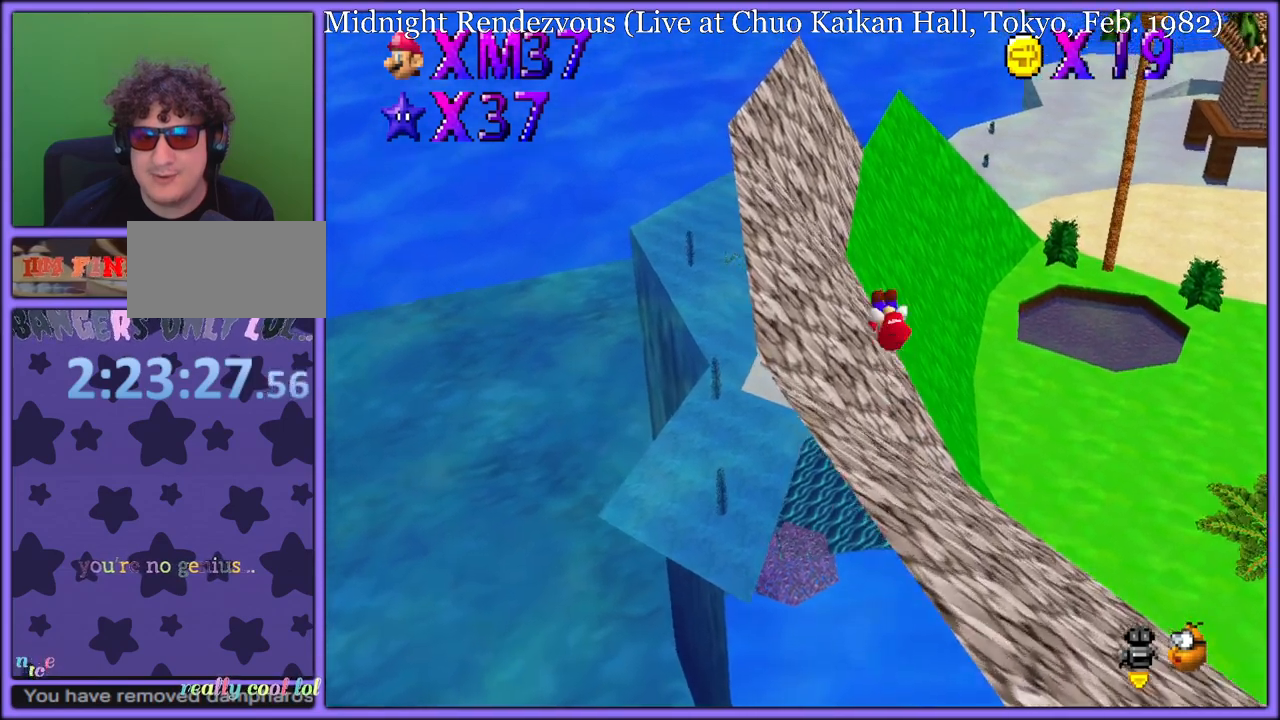
{"dt_ms": 500, "buttons": [], "left_stick": "up", "button_events": []}
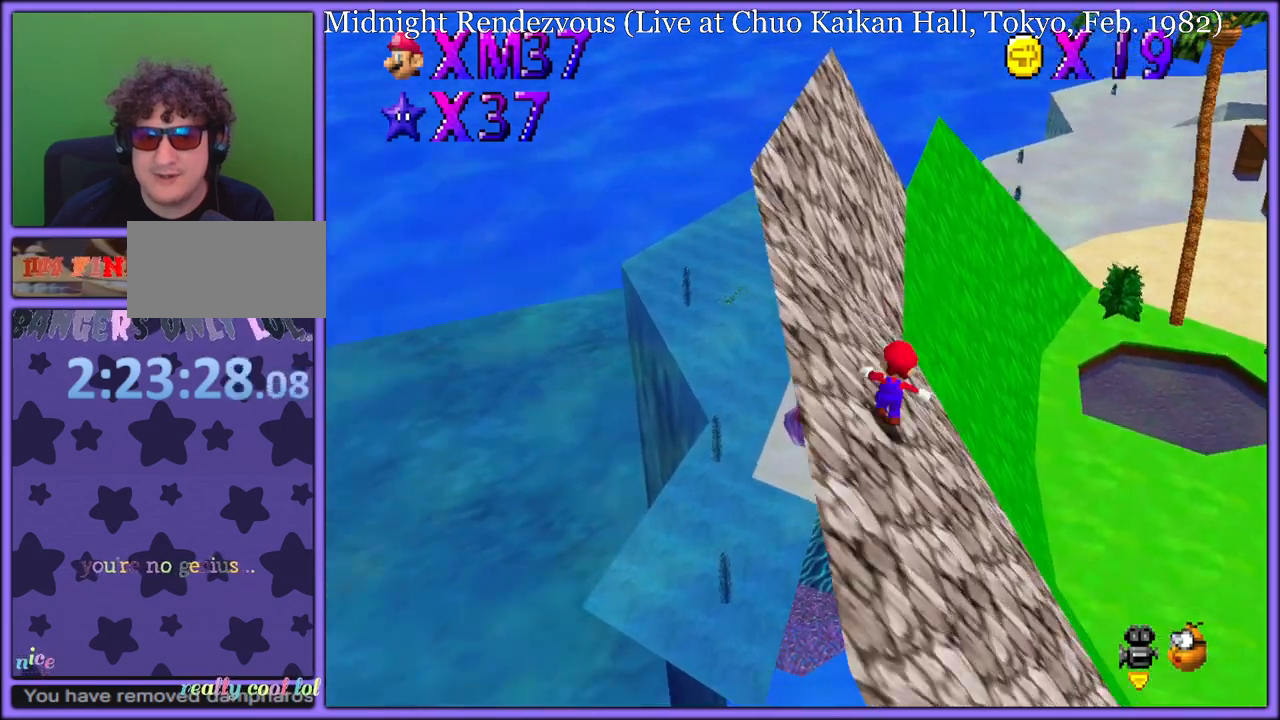
{"dt_ms": 500, "buttons": [], "left_stick": "up-left", "button_events": [[50, "A", "down"], [100, "B", "down"], [150, "A", "up"], [200, "B", "up"]]}
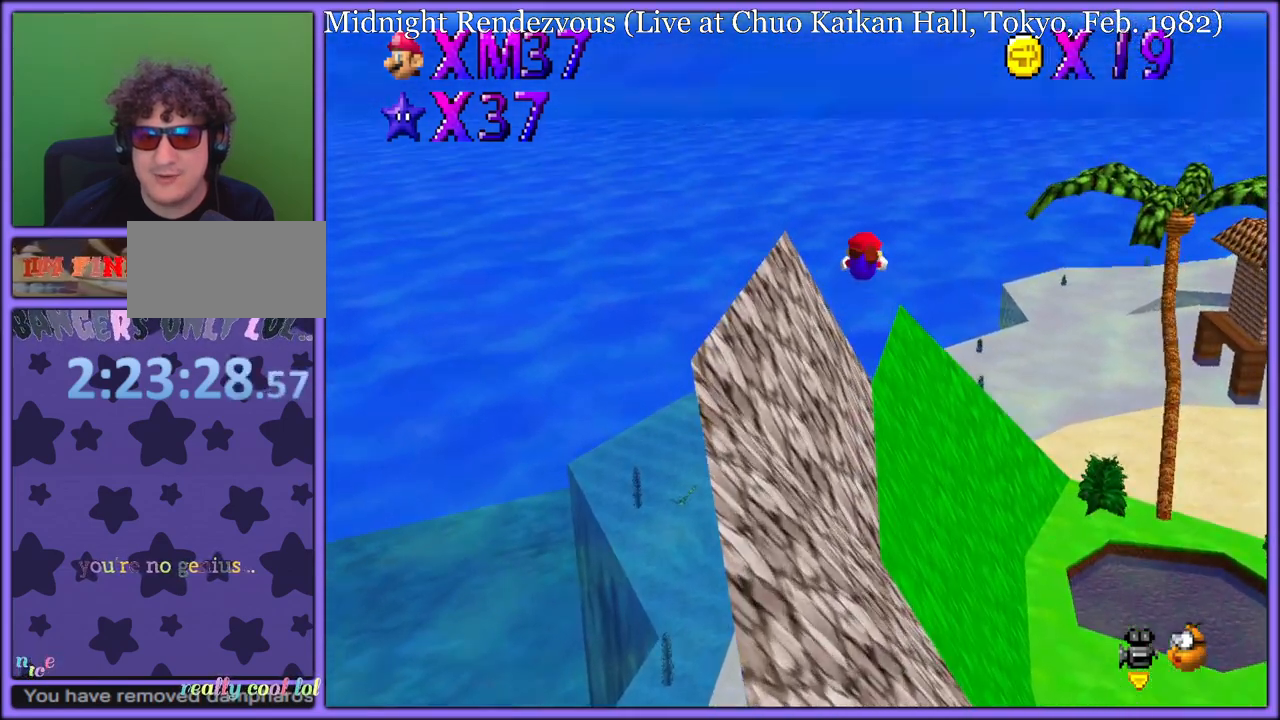
{"dt_ms": 500, "buttons": [], "left_stick": "up-left", "button_events": []}
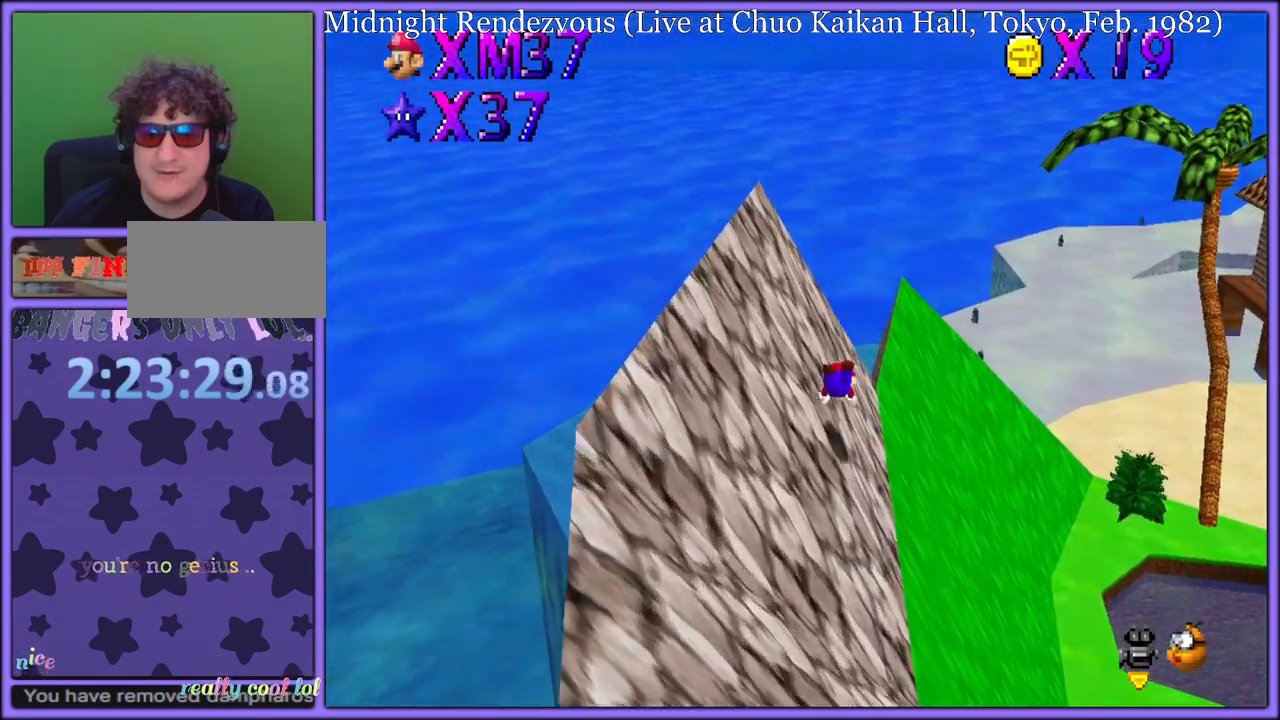
{"dt_ms": 500, "buttons": ["C_LEFT"], "left_stick": "down-left", "button_events": [[167, "A", "down"], [267, "A", "up"], [383, "C_LEFT", "down"]]}
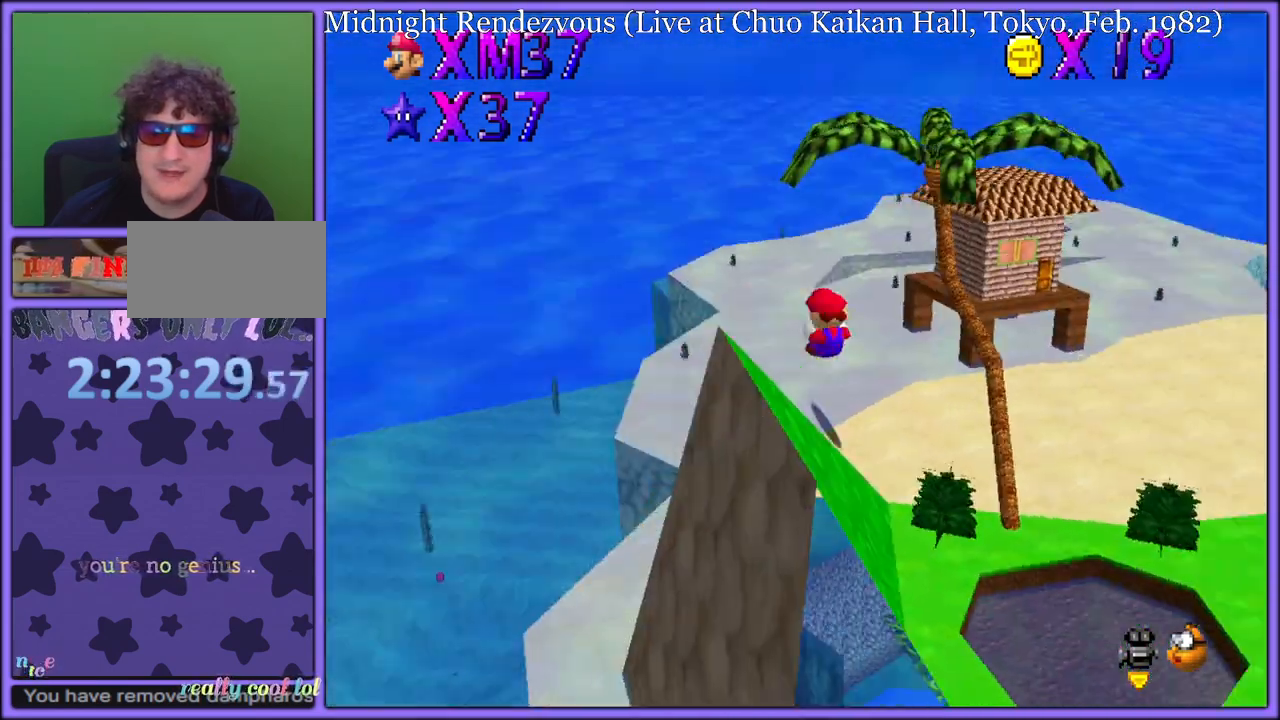
{"dt_ms": 500, "buttons": [], "left_stick": "down", "button_events": [[17, "C_LEFT", "up"]]}
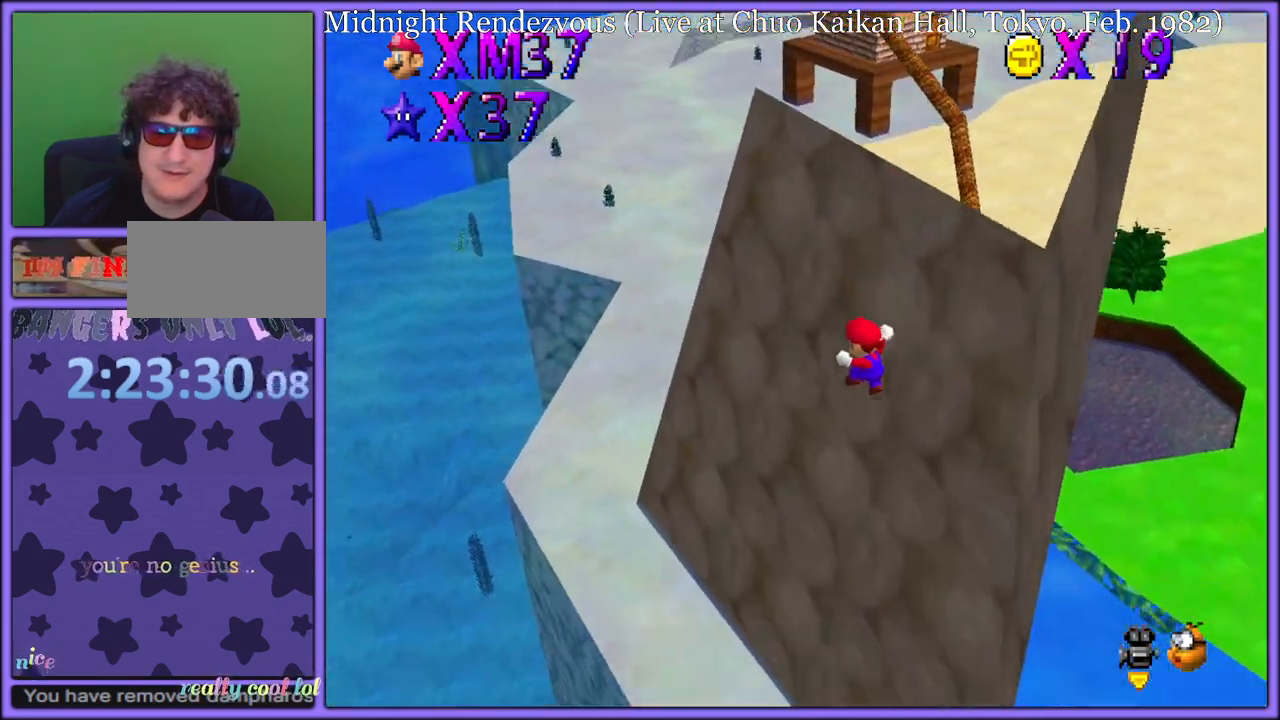
{"dt_ms": 500, "buttons": [], "left_stick": "down", "button_events": []}